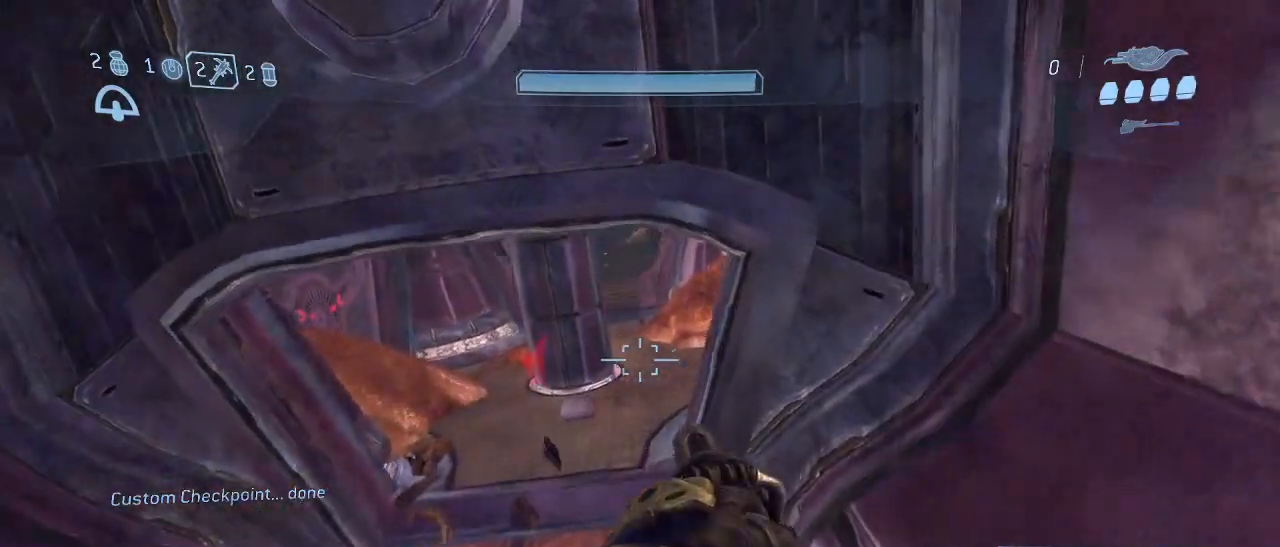
Gameplay with keyboard and mouse; each line is a JSON object with the keys and mouse buttons held at the frame after it. "events" lists presses ("down") and releases ("up") of "1", "2", "3", "4", "5", "a", "alt", "c", "d", "e", "f", "g", "q", "r", "s", "shift", "space", "t", "tab", "v", "w", "x", "z", "mouse_left" and "mouse_right" between this image and that frame as [ms after this image, input, new state], when the widget could be followed in between. "mouse_left", "mouse_right" = the "left", "right" buttons of the "mouse" list. No other keys are recorded. Not read: mouse_move other_keys.
{"keys": ["w"], "mouse": [], "events": []}
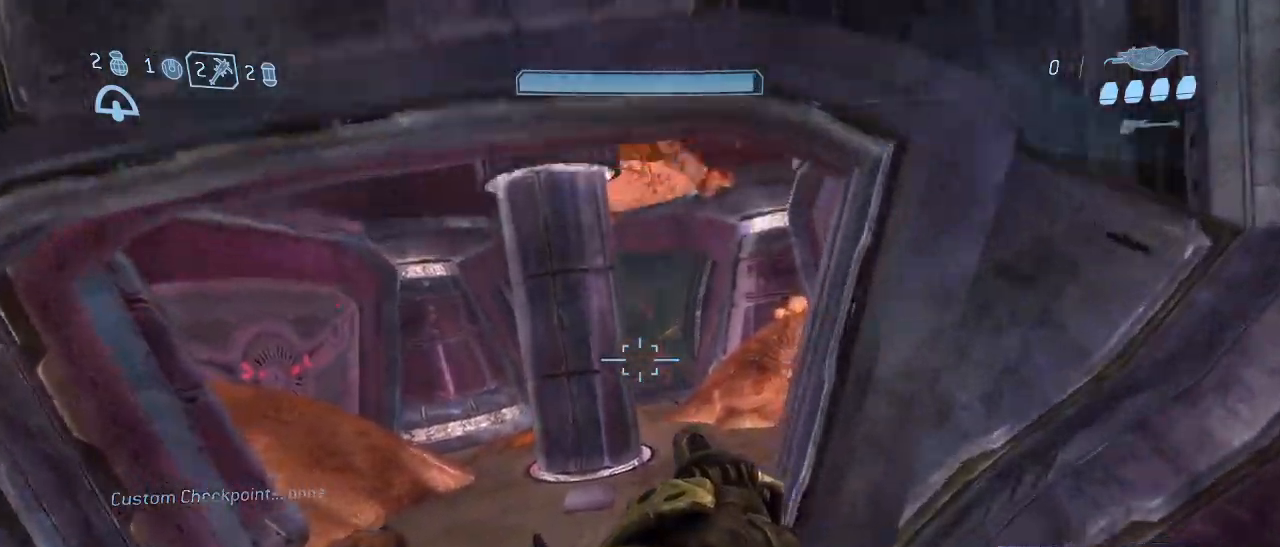
{"keys": ["w"], "mouse": [], "events": [[317, "mouse_left", "down"], [417, "mouse_left", "up"]]}
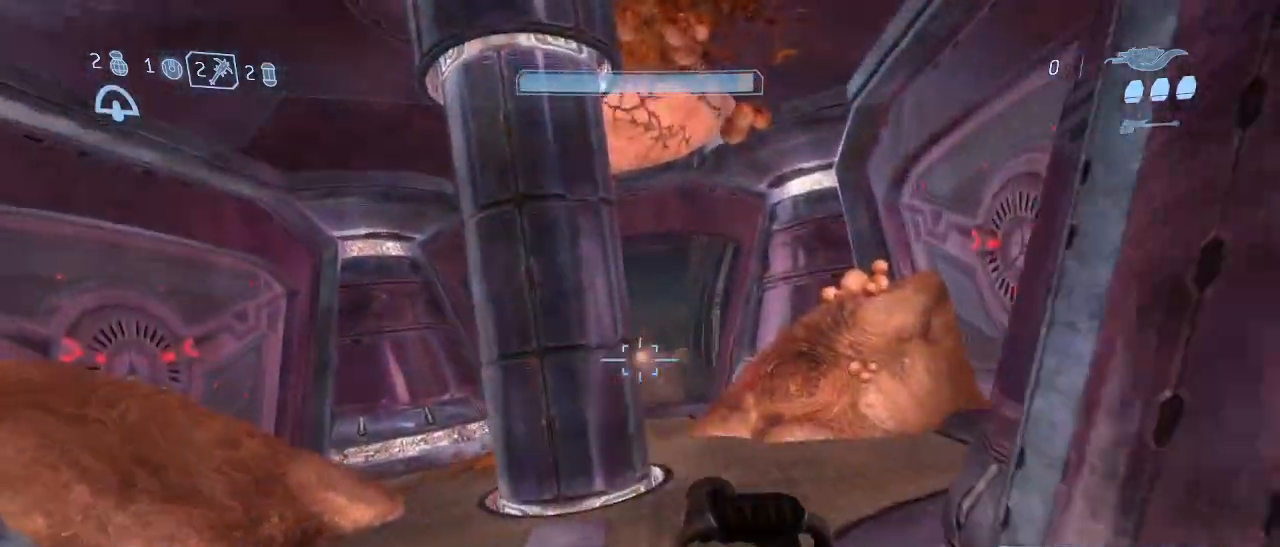
{"keys": ["d", "w"], "mouse": [], "events": [[284, "d", "down"]]}
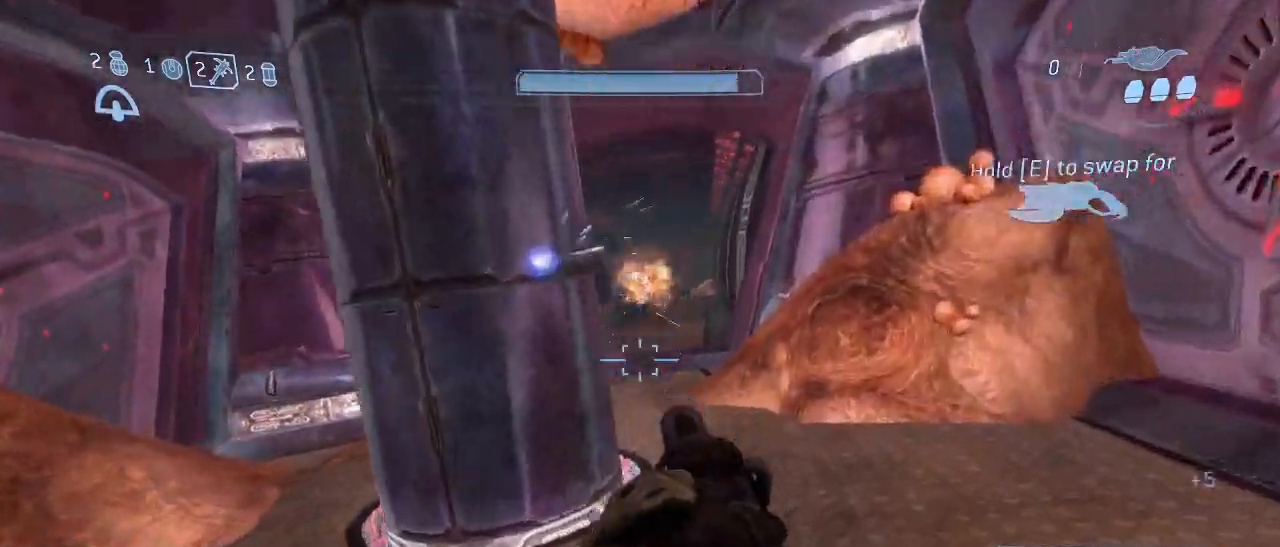
{"keys": ["w"], "mouse": [], "events": [[17, "d", "up"], [167, "d", "down"], [350, "d", "up"]]}
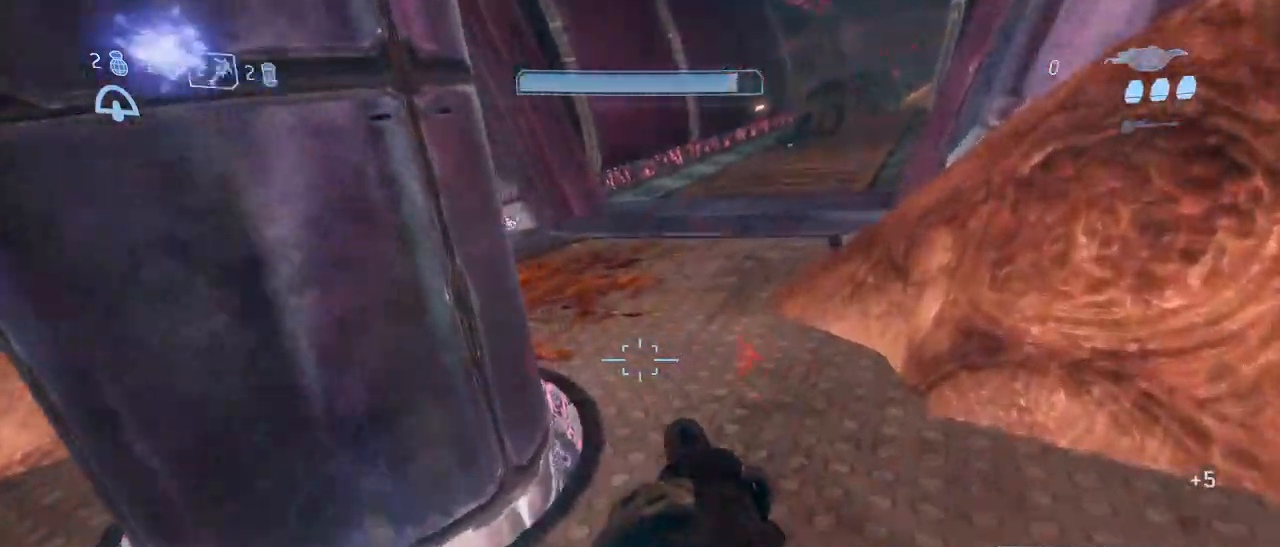
{"keys": ["w"], "mouse": [], "events": [[34, "w", "up"], [184, "w", "down"]]}
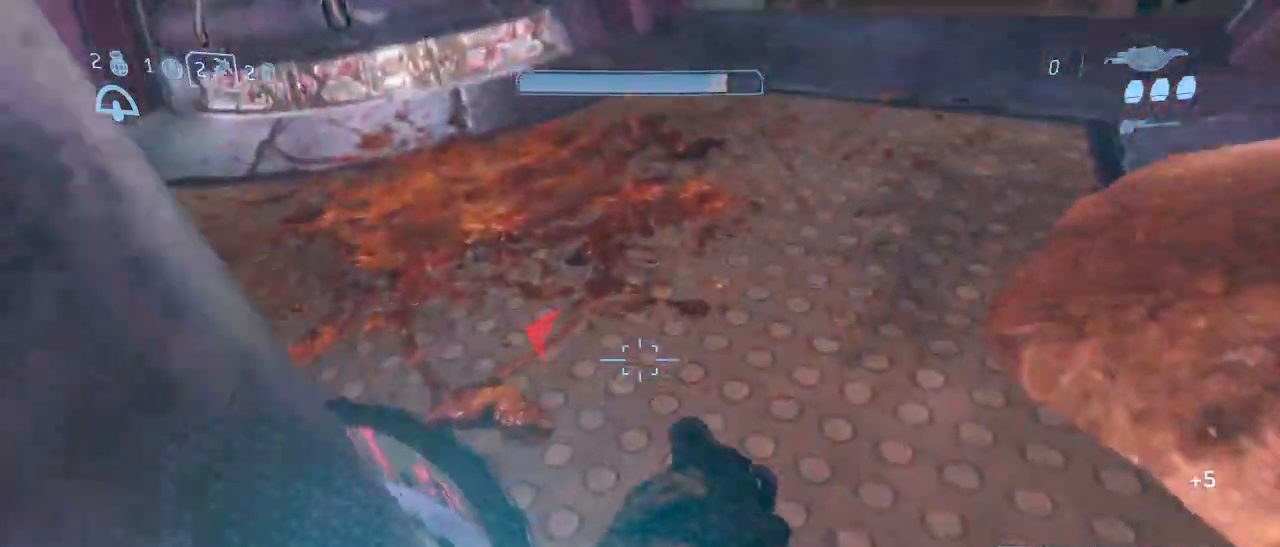
{"keys": ["w"], "mouse": [], "events": [[150, "w", "up"], [484, "w", "down"]]}
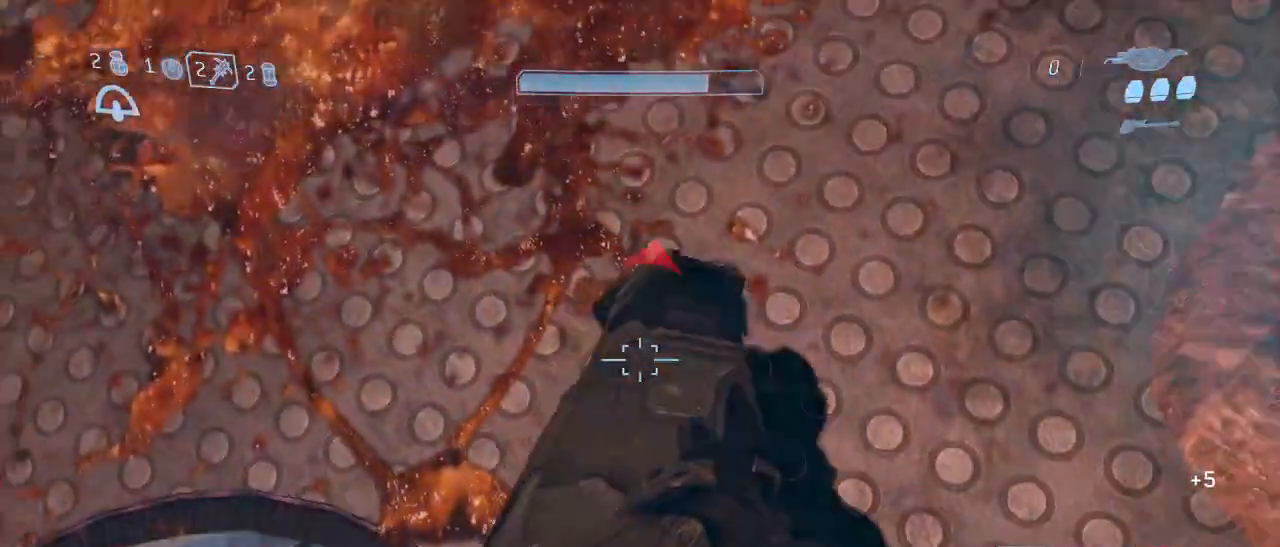
{"keys": ["a"], "mouse": [], "events": [[67, "w", "up"], [434, "a", "down"]]}
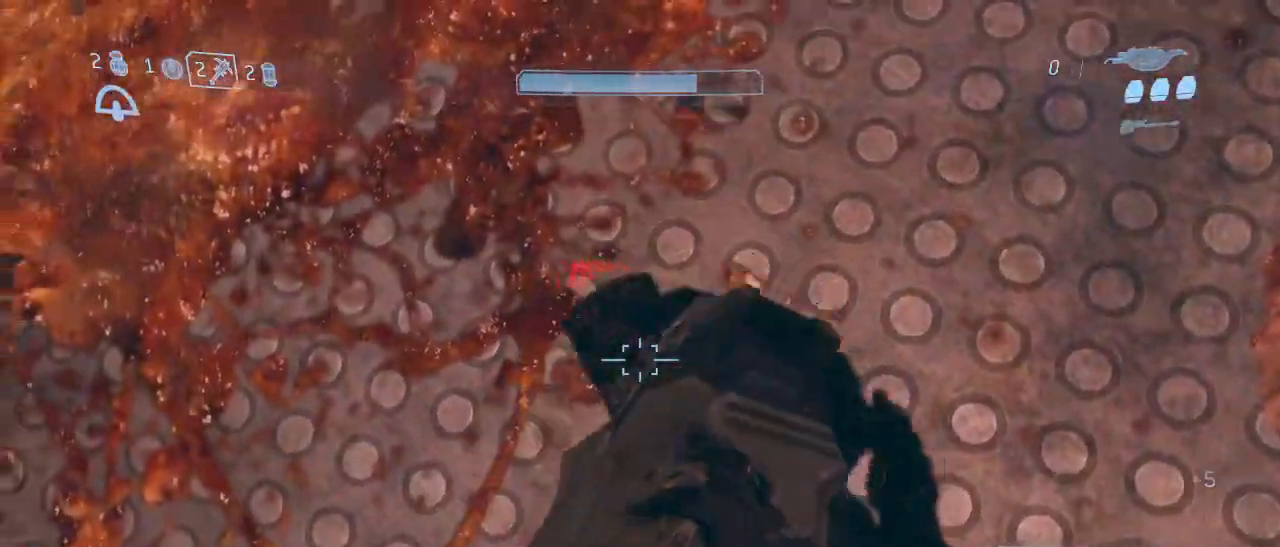
{"keys": [], "mouse": [], "events": [[34, "a", "up"], [317, "w", "down"], [417, "w", "up"]]}
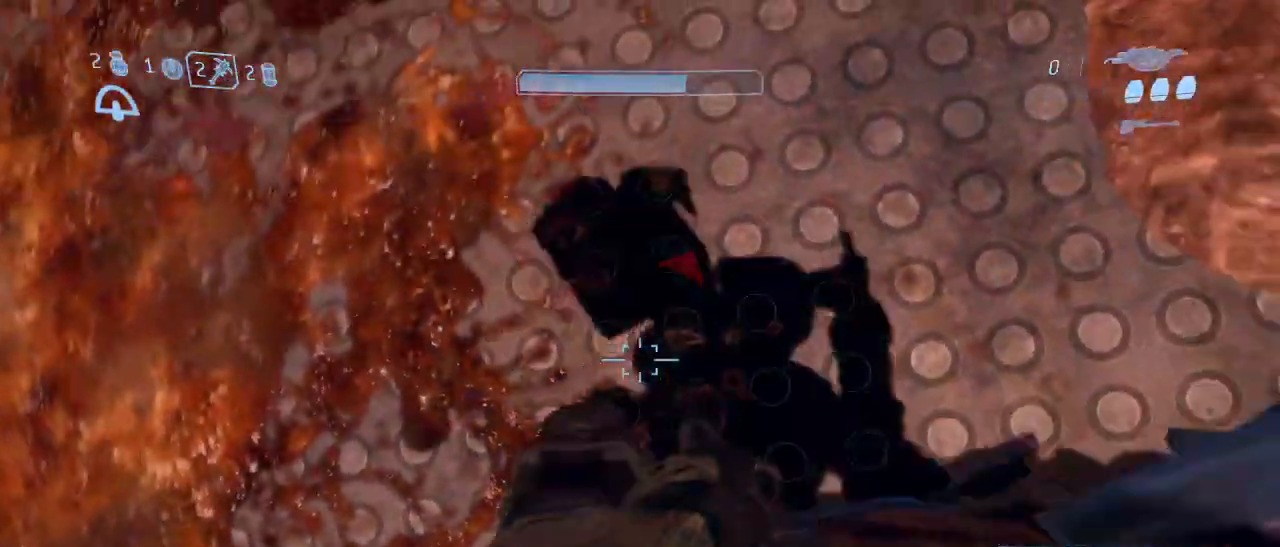
{"keys": [], "mouse": [], "events": [[150, "space", "down"], [184, "mouse_left", "down"], [234, "space", "up"], [334, "mouse_left", "up"]]}
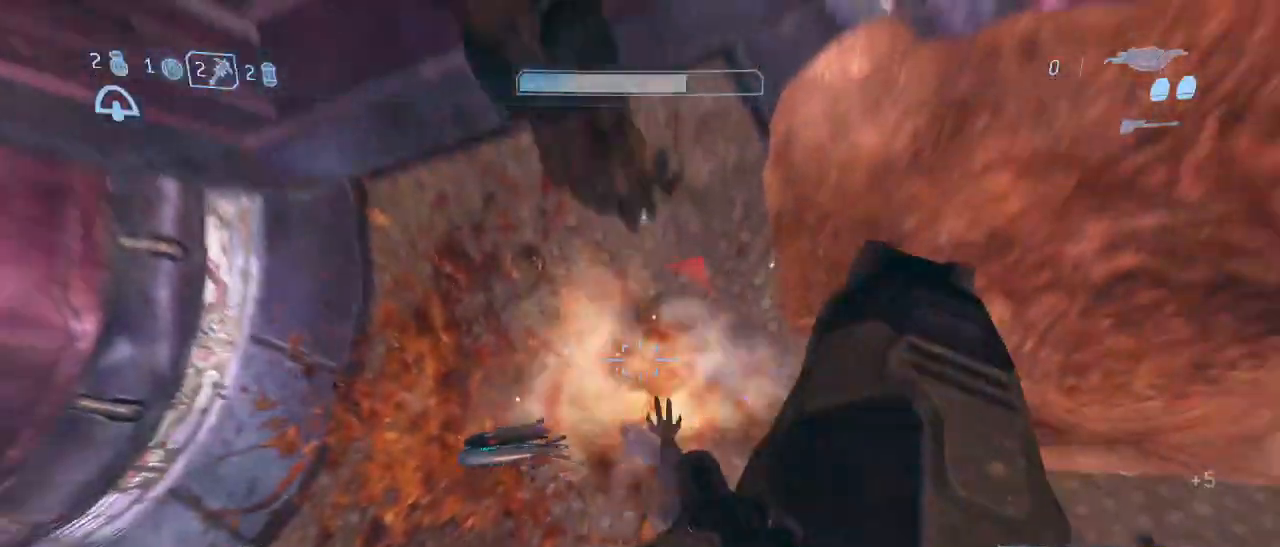
{"keys": [], "mouse": [], "events": []}
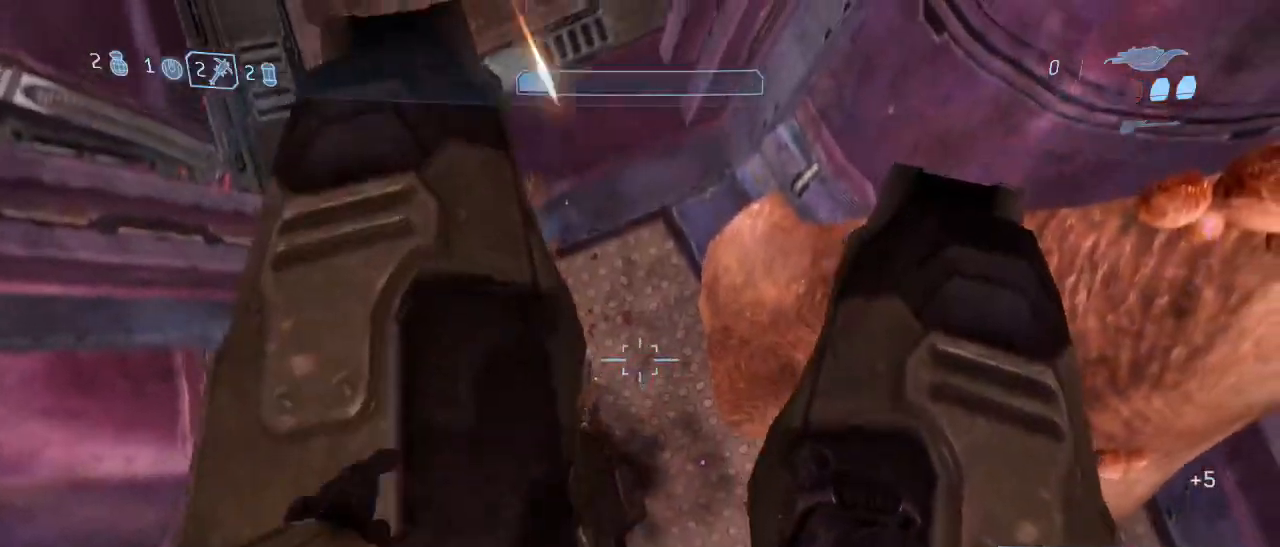
{"keys": ["w"], "mouse": [], "events": [[34, "w", "down"], [84, "space", "down"], [84, "w", "up"], [317, "w", "down"], [500, "space", "up"]]}
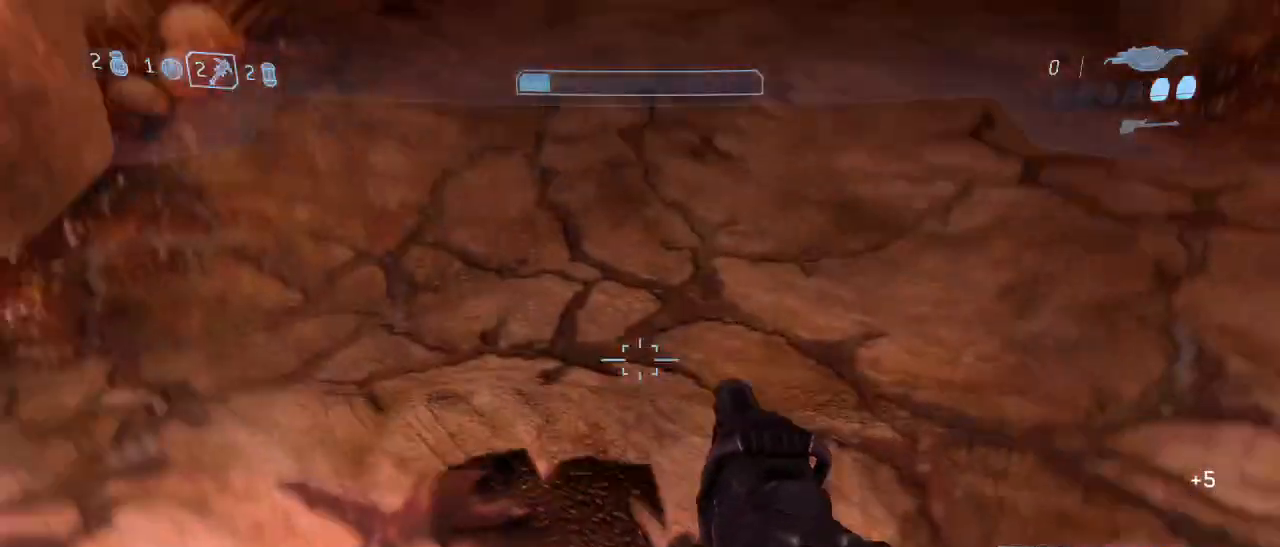
{"keys": ["shift", "w"], "mouse": [], "events": [[184, "shift", "down"]]}
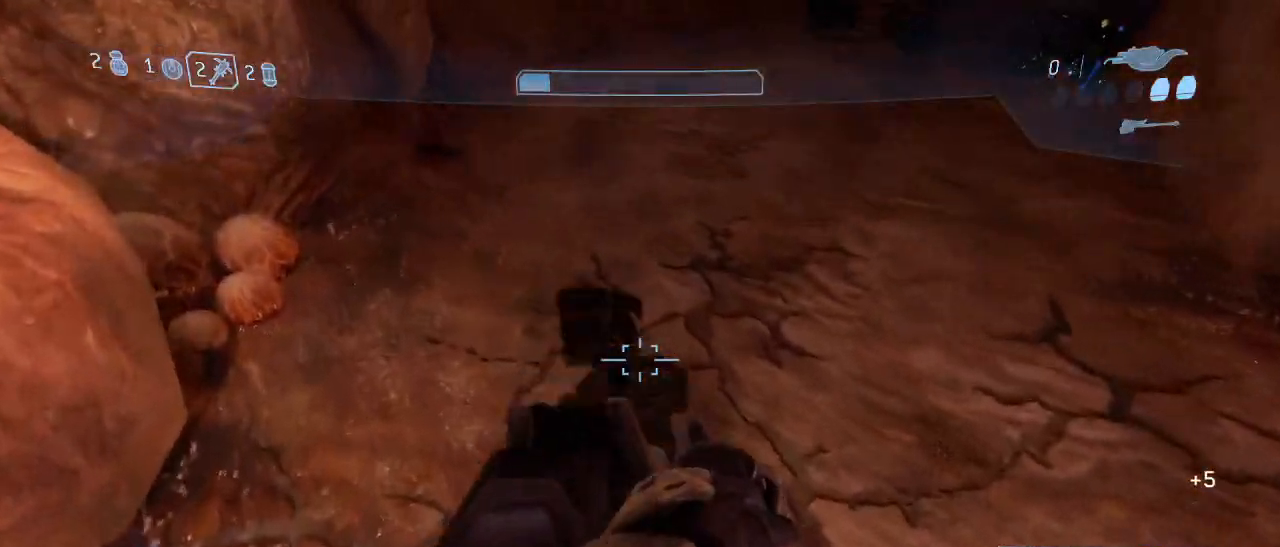
{"keys": ["w"], "mouse": [], "events": [[117, "shift", "up"]]}
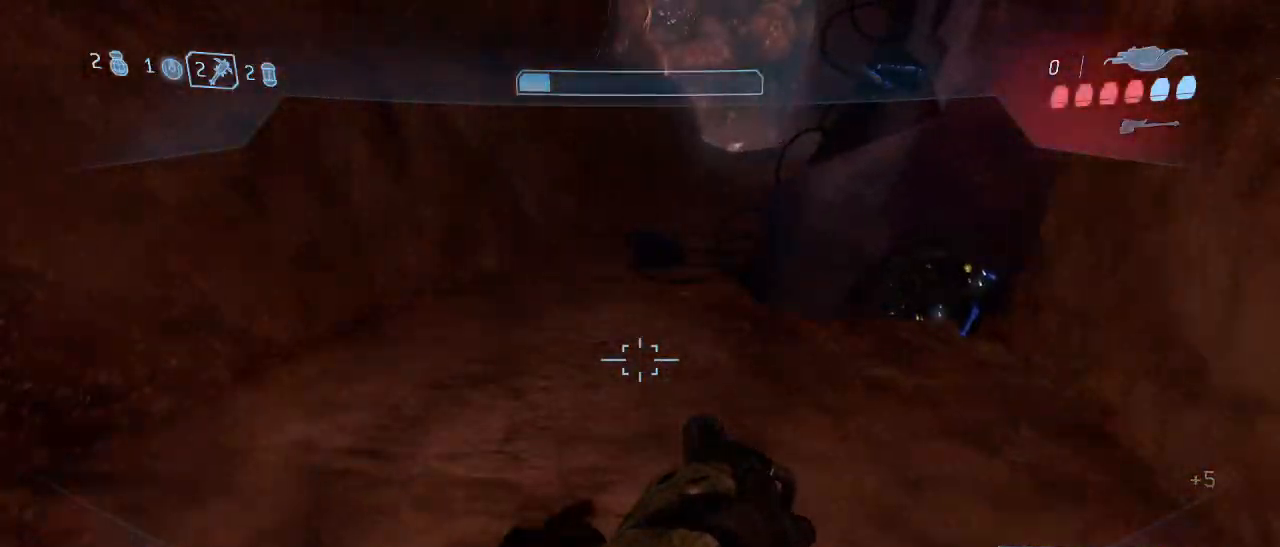
{"keys": ["w"], "mouse": [], "events": []}
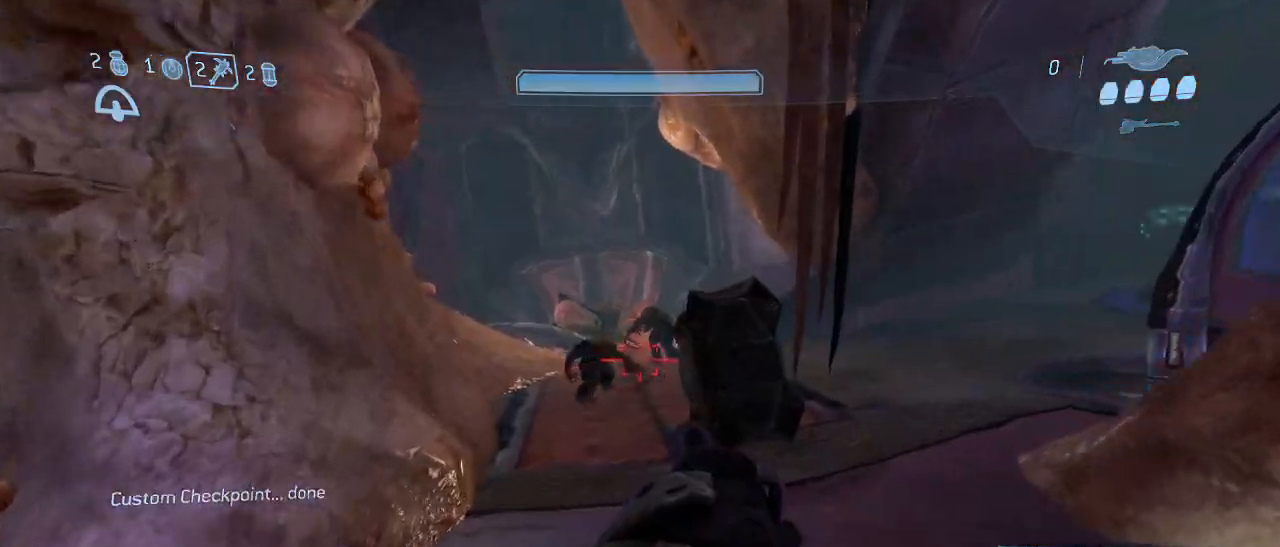
{"keys": ["space", "w"], "mouse": [], "events": [[467, "space", "down"]]}
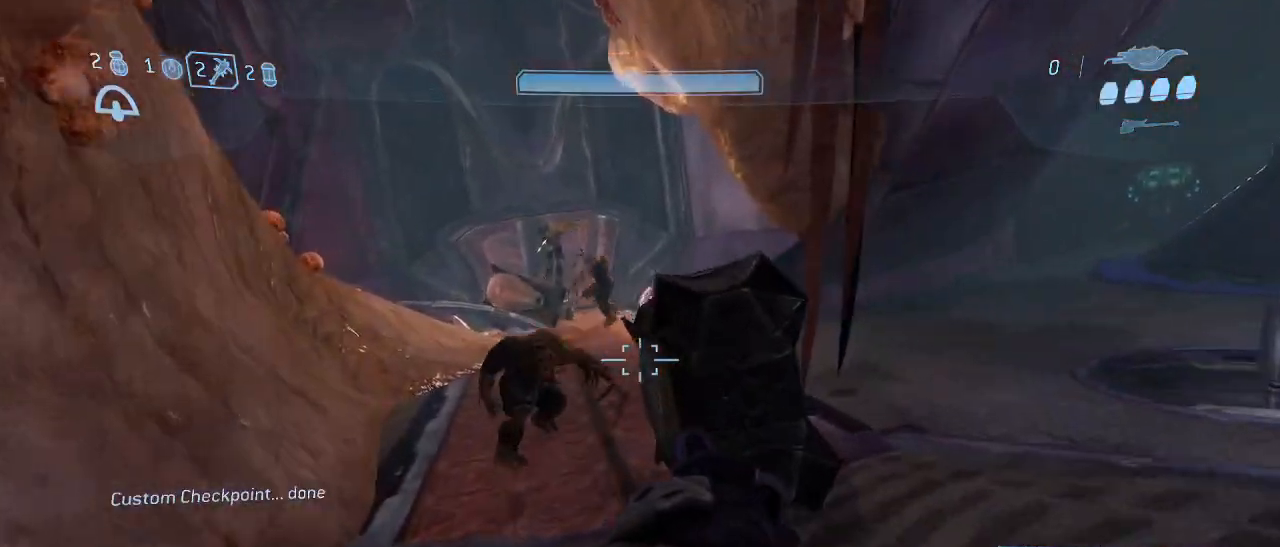
{"keys": ["w"], "mouse": [], "events": [[117, "space", "up"]]}
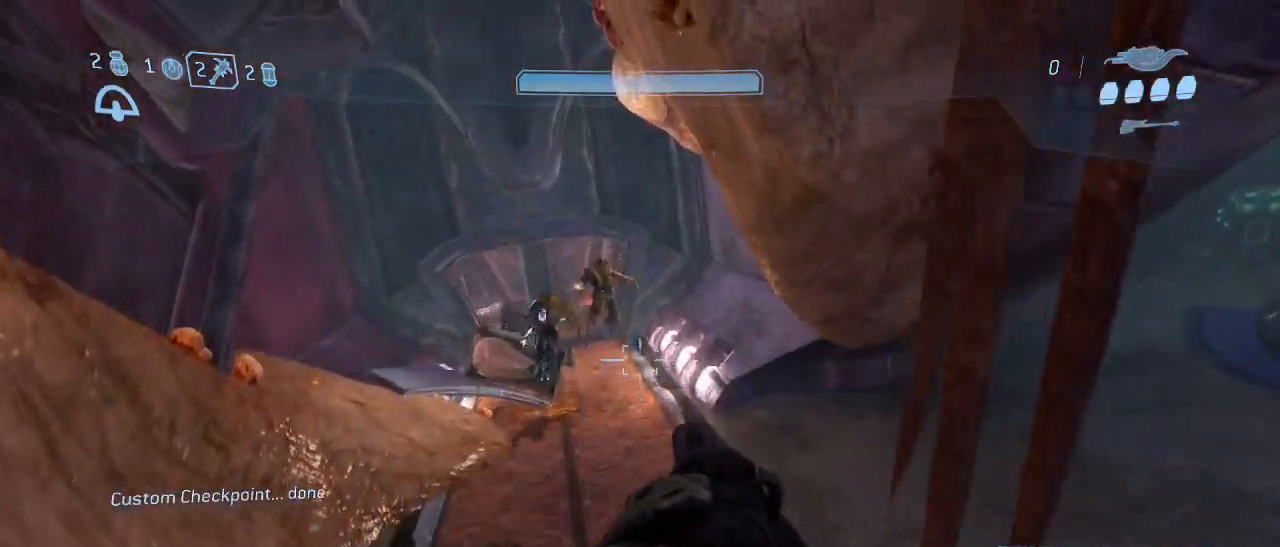
{"keys": ["w"], "mouse": [], "events": []}
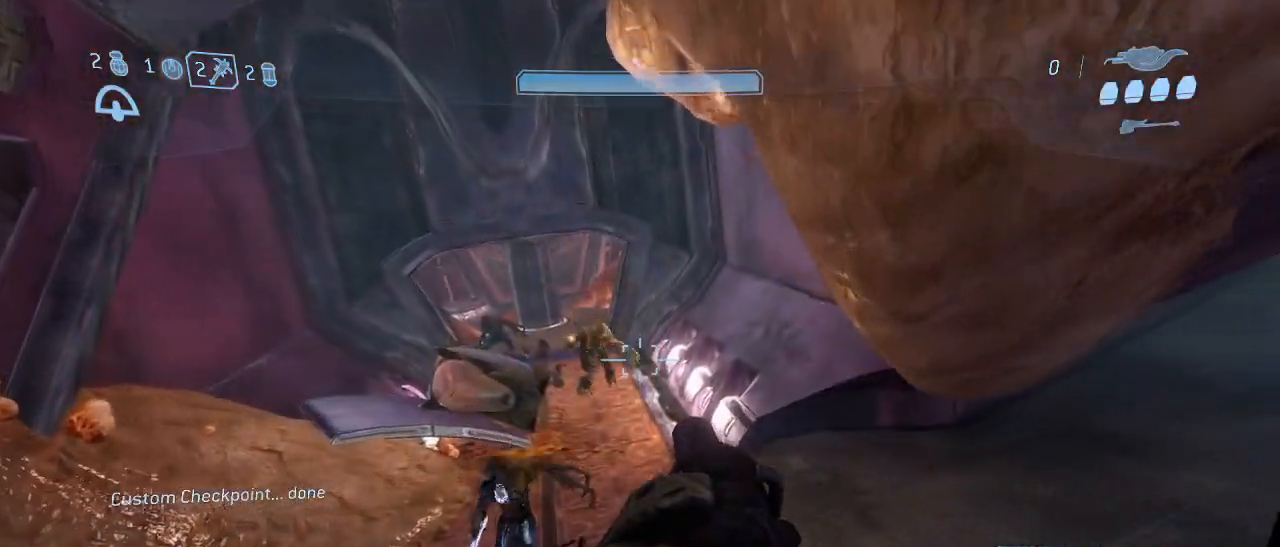
{"keys": ["d", "w"], "mouse": [], "events": [[434, "d", "down"]]}
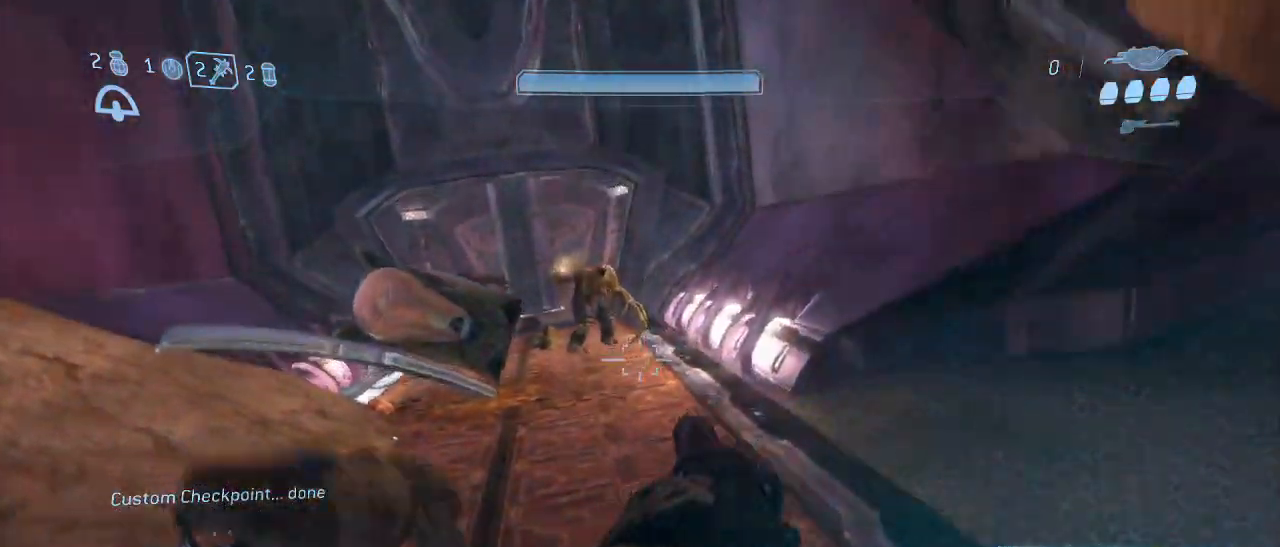
{"keys": ["w"], "mouse": [], "events": [[117, "d", "up"], [300, "mouse_left", "down"], [400, "mouse_left", "up"]]}
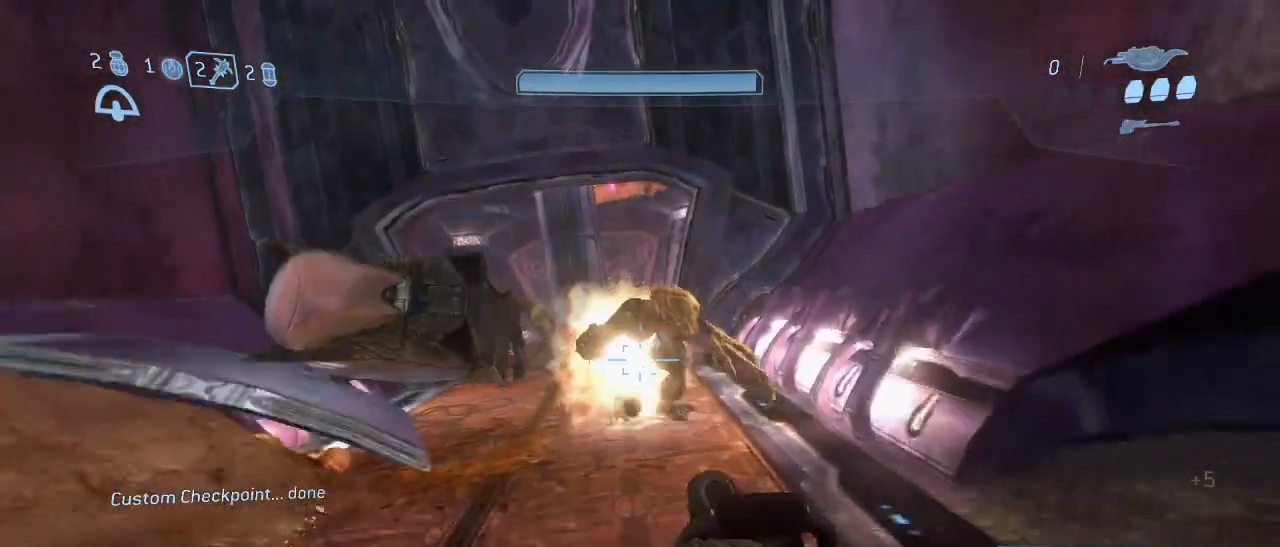
{"keys": ["w"], "mouse": [], "events": [[267, "d", "down"], [417, "d", "up"]]}
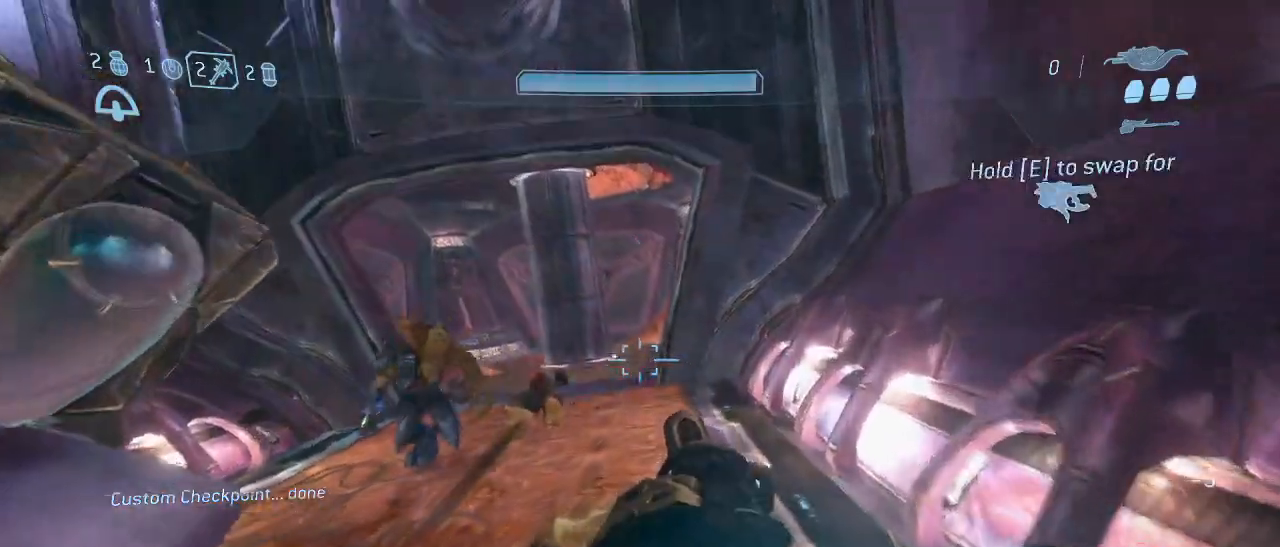
{"keys": ["w"], "mouse": [], "events": [[234, "d", "down"], [384, "d", "up"]]}
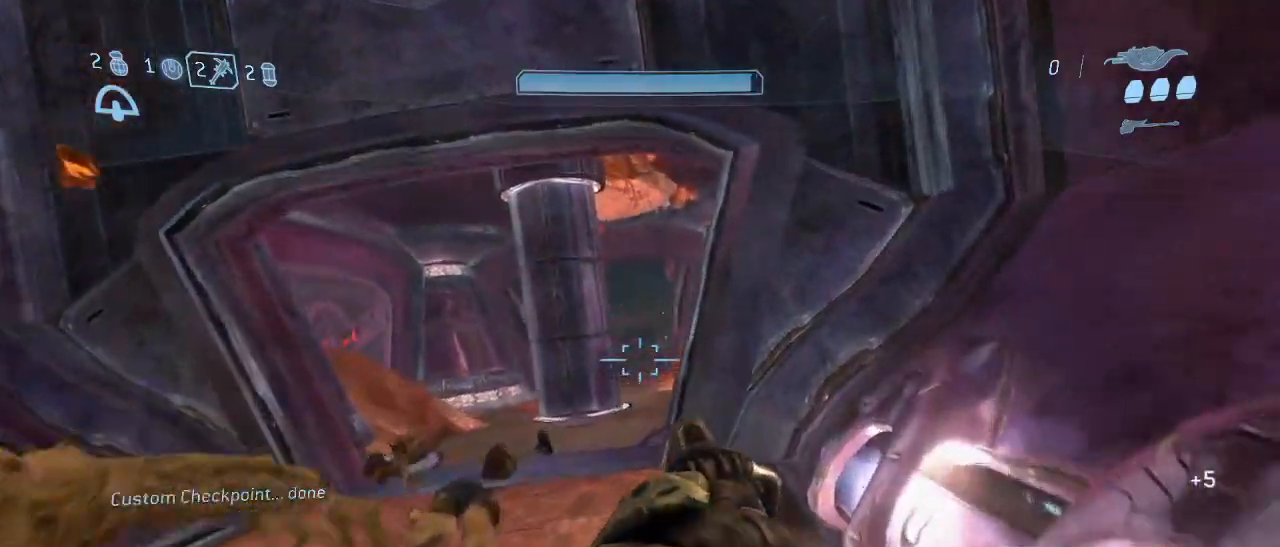
{"keys": ["w"], "mouse": ["left"], "events": [[434, "mouse_left", "down"]]}
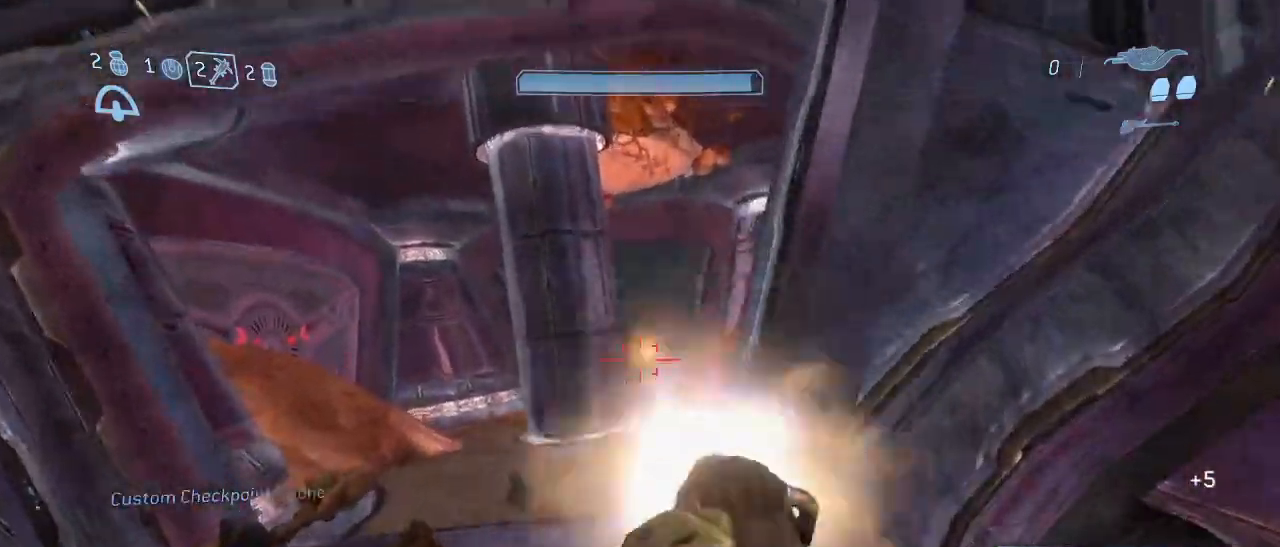
{"keys": ["d", "w"], "mouse": [], "events": [[34, "a", "down"], [84, "mouse_left", "up"], [134, "a", "up"], [500, "d", "down"]]}
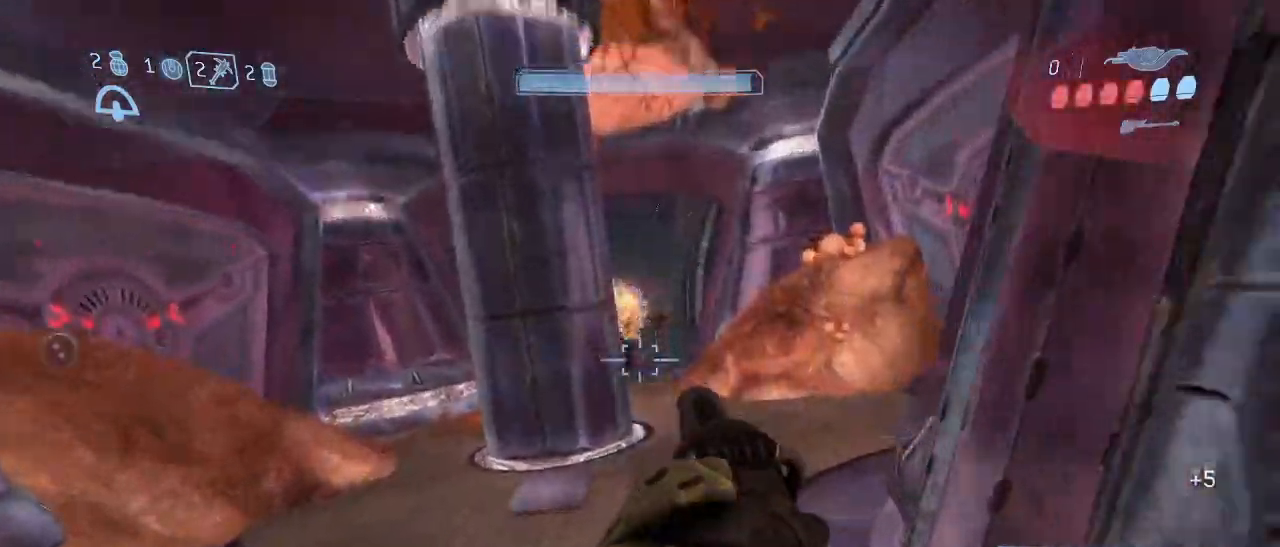
{"keys": ["d", "w"], "mouse": [], "events": [[100, "d", "up"], [284, "d", "down"]]}
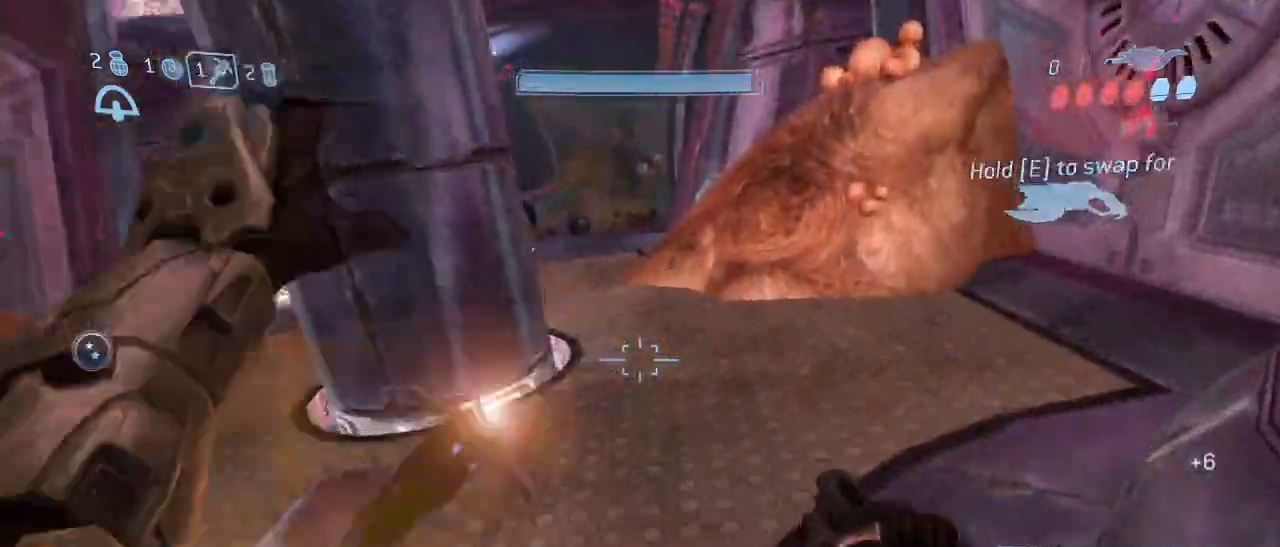
{"keys": ["w"], "mouse": [], "events": [[17, "d", "up"]]}
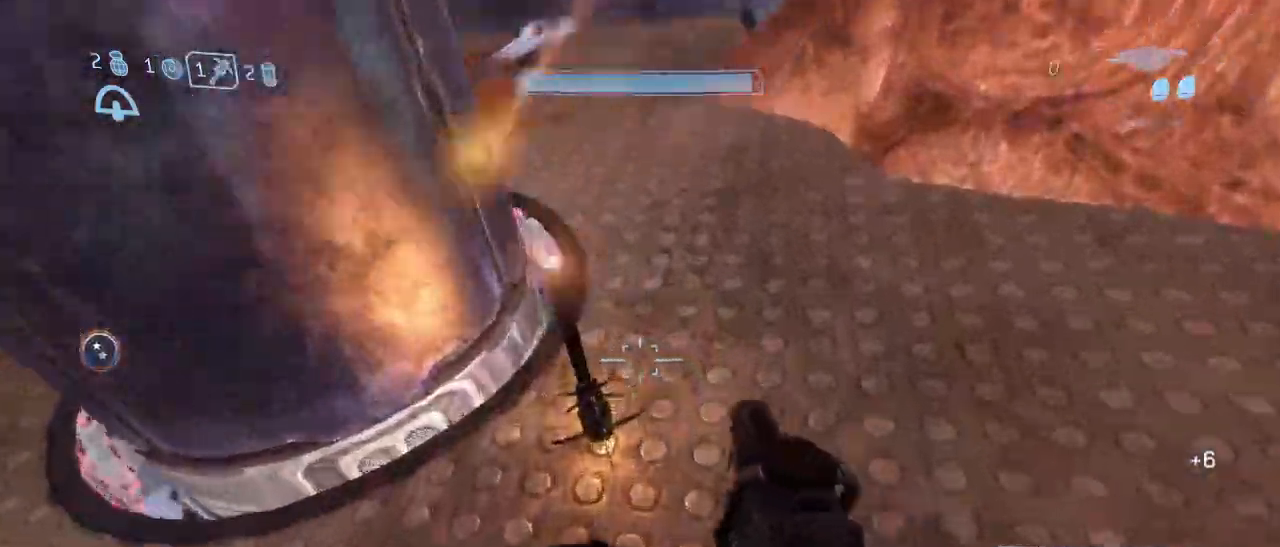
{"keys": ["w"], "mouse": ["left"], "events": [[367, "space", "down"], [417, "mouse_left", "down"], [500, "space", "up"]]}
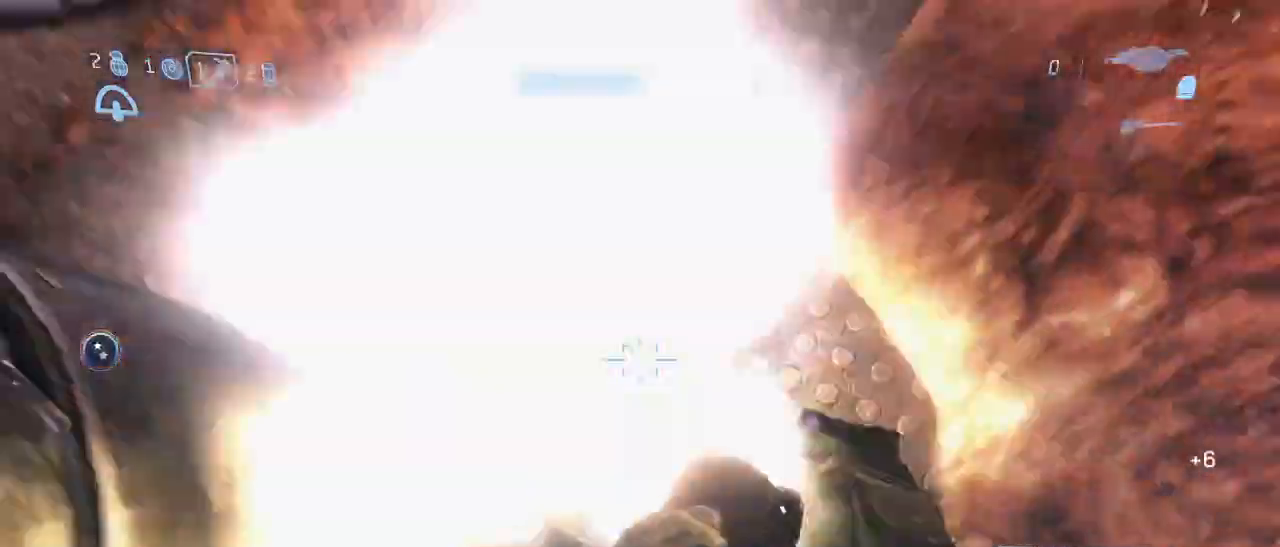
{"keys": ["shift", "w"], "mouse": [], "events": [[50, "mouse_left", "up"], [284, "shift", "down"]]}
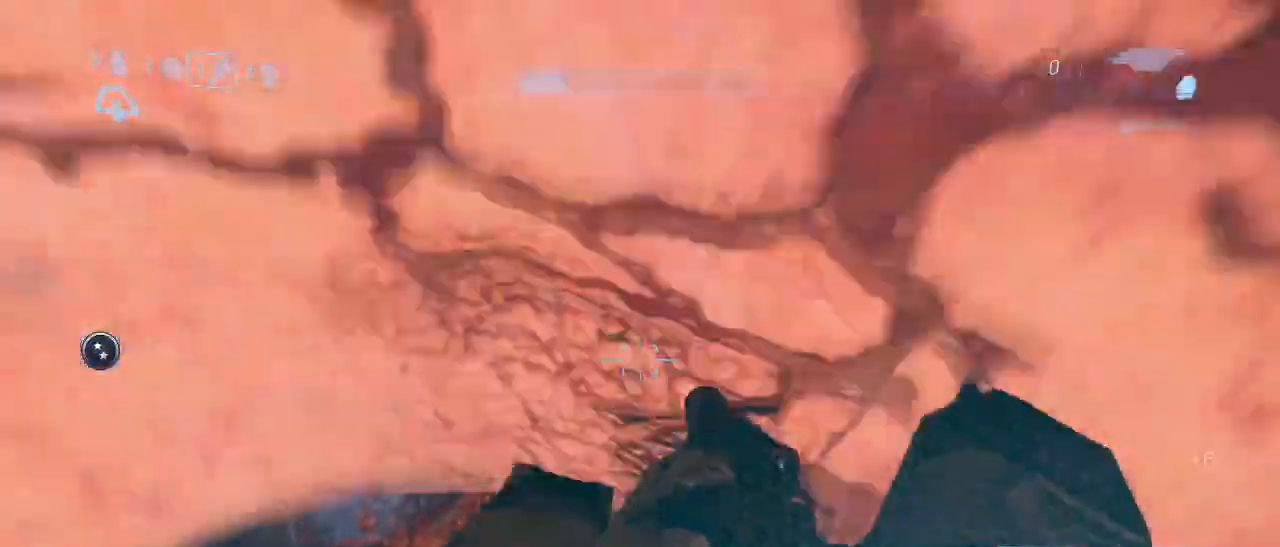
{"keys": ["d", "shift", "w"], "mouse": [], "events": [[17, "d", "down"]]}
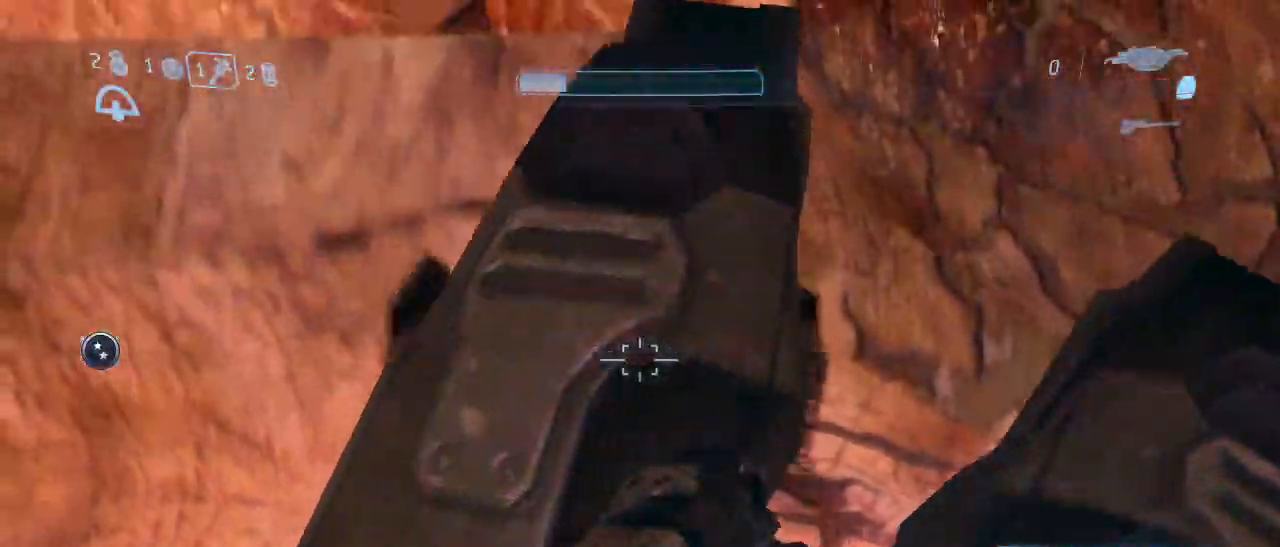
{"keys": ["d", "w"], "mouse": [], "events": [[500, "shift", "up"]]}
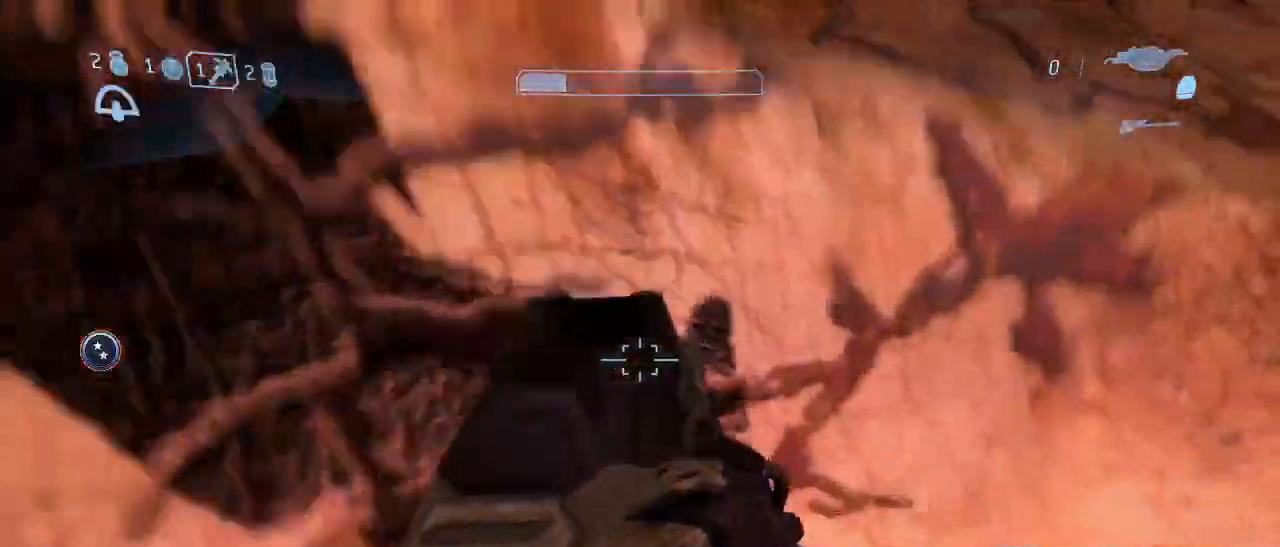
{"keys": ["w"], "mouse": [], "events": [[50, "d", "up"]]}